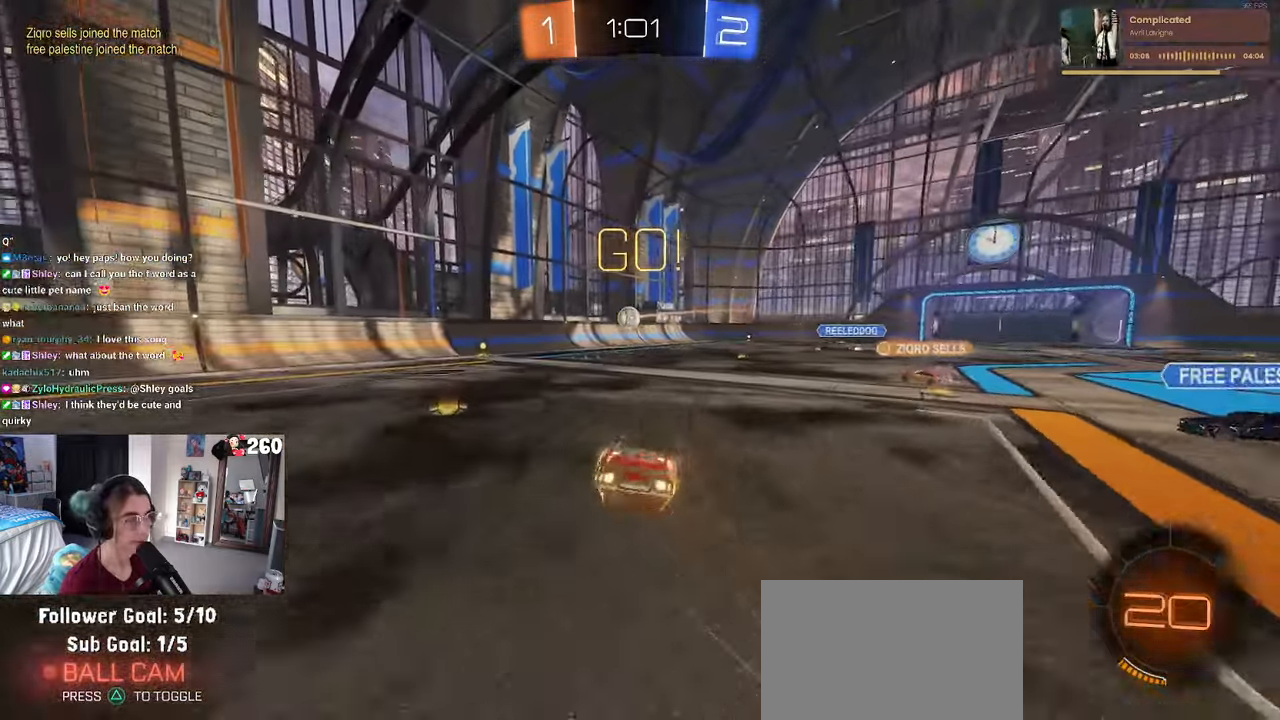
Gameplay with a controller (PlayStation layout); each line is a JSON object with the inputs held at the frame after it. "events" lists button and stick changes between this image and that frame as [ms after this image, input, new state], when the widget could be followed in between. Not read: R2.
{"buttons": [], "left_stick": "center", "right_stick": "center", "events": [[334, "SQUARE", "up"], [367, "left_stick", "center"]]}
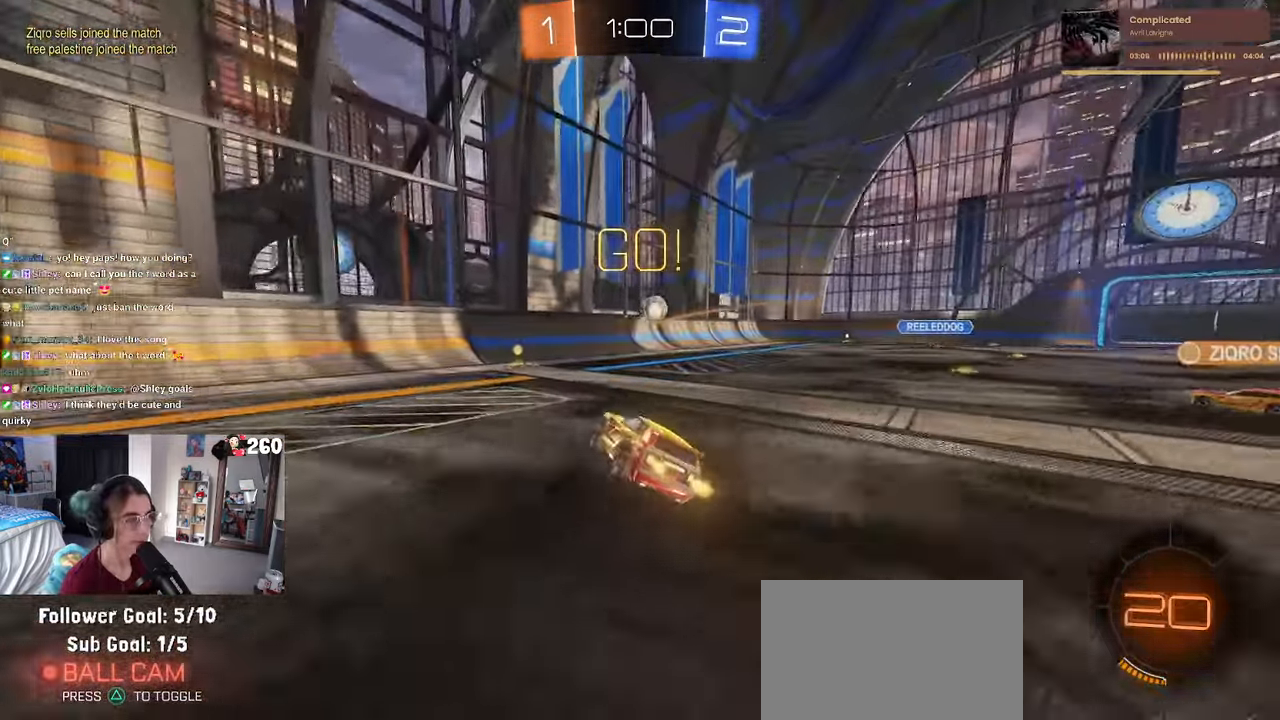
{"buttons": [], "left_stick": "right", "right_stick": "center", "events": [[300, "SQUARE", "down"], [300, "left_stick", "right"], [467, "SQUARE", "up"]]}
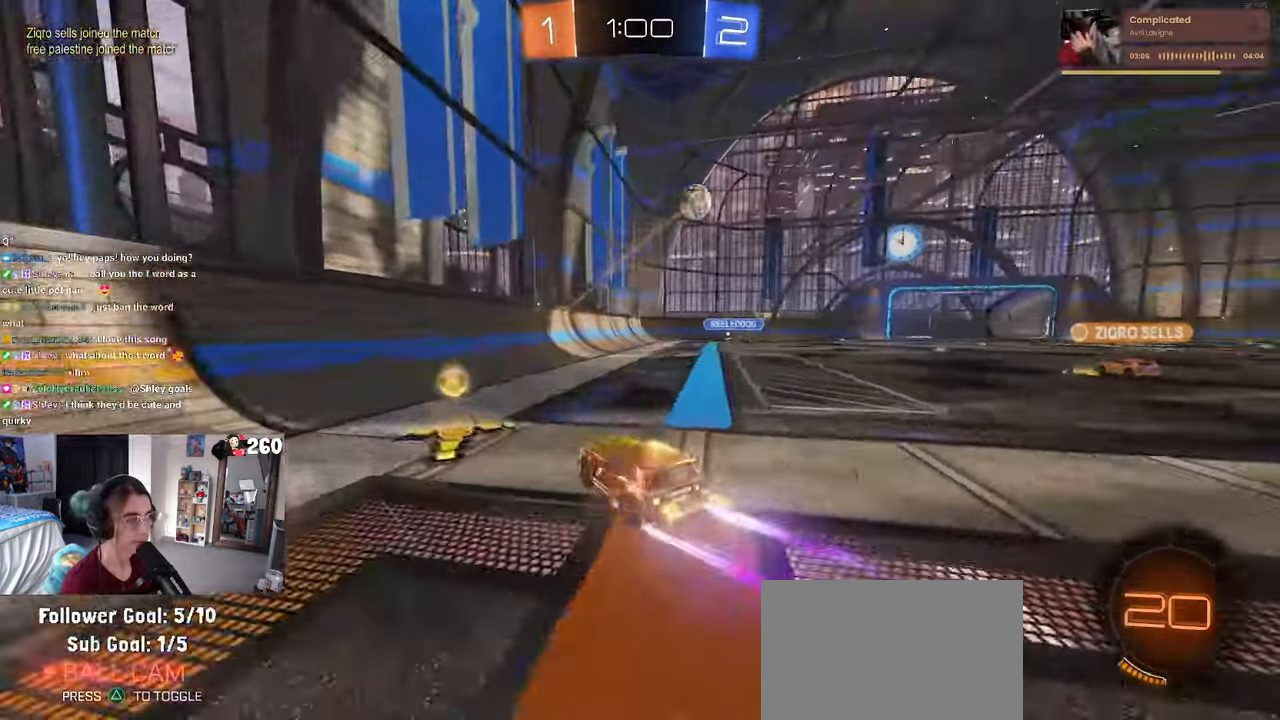
{"buttons": [], "left_stick": "right", "right_stick": "center", "events": []}
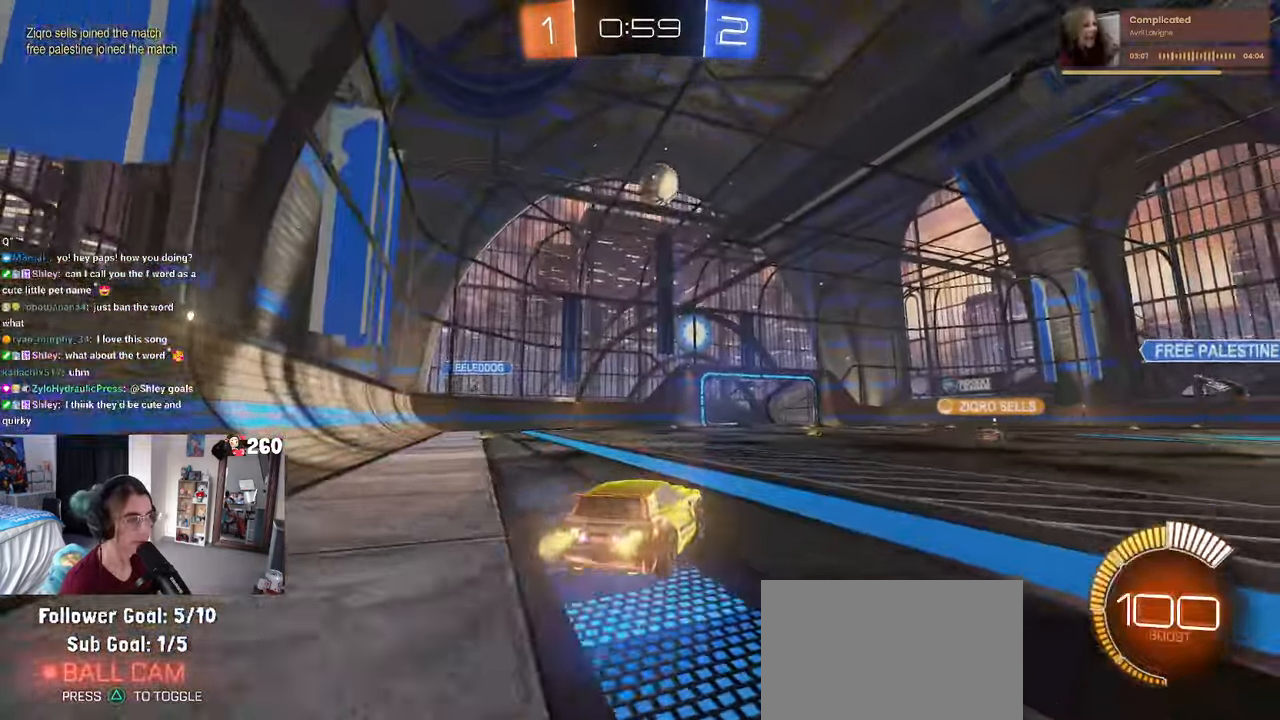
{"buttons": ["L1"], "left_stick": "down-left", "right_stick": "center", "events": [[67, "CROSS", "down"], [84, "left_stick", "down"], [250, "left_stick", "center"], [300, "left_stick", "down-left"], [400, "CROSS", "up"], [400, "L1", "down"]]}
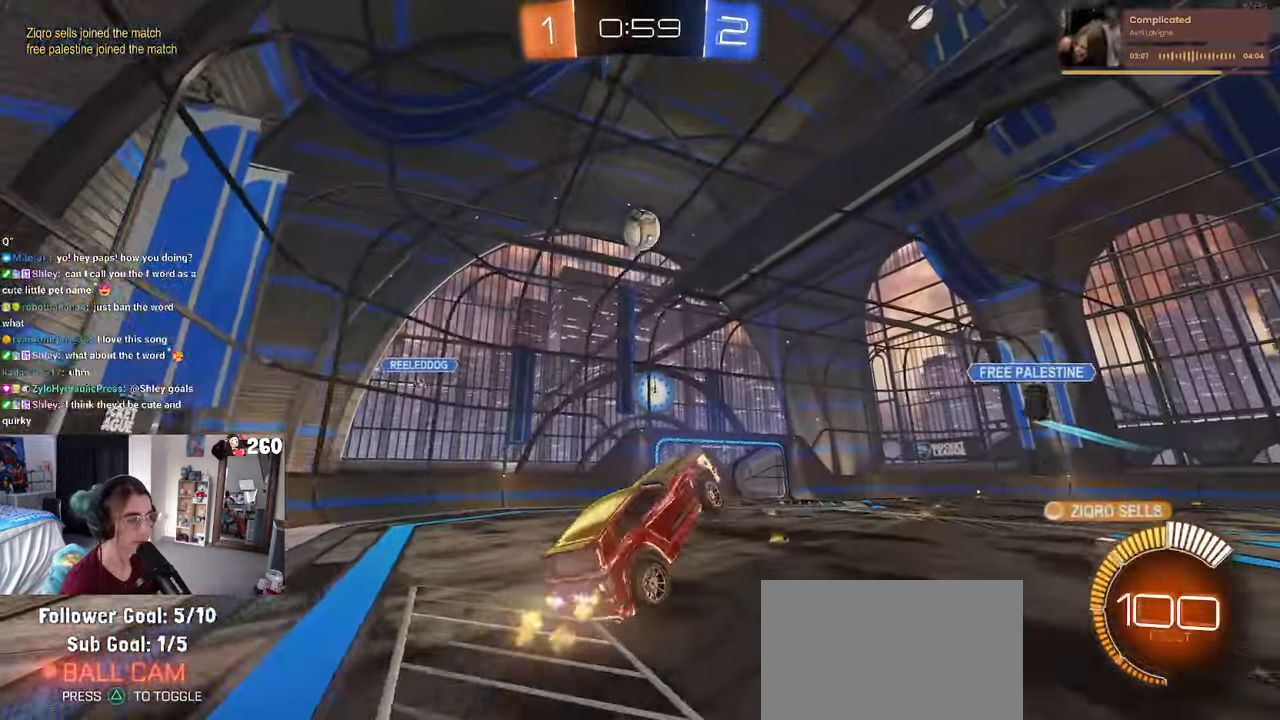
{"buttons": ["L1"], "left_stick": "center", "right_stick": "center", "events": [[67, "left_stick", "right"], [250, "left_stick", "center"]]}
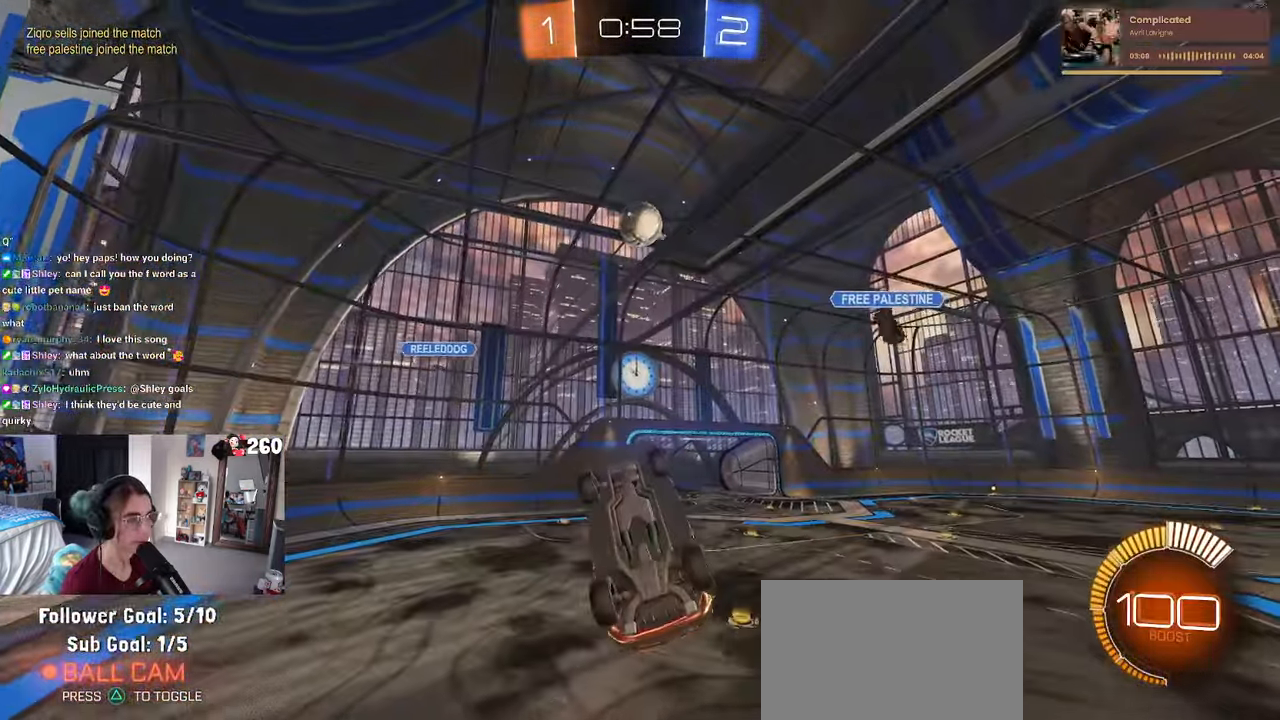
{"buttons": ["SQUARE"], "left_stick": "left", "right_stick": "center", "events": [[17, "left_stick", "right"], [83, "L1", "up"], [150, "left_stick", "up-right"], [350, "left_stick", "center"], [400, "left_stick", "left"], [500, "SQUARE", "down"]]}
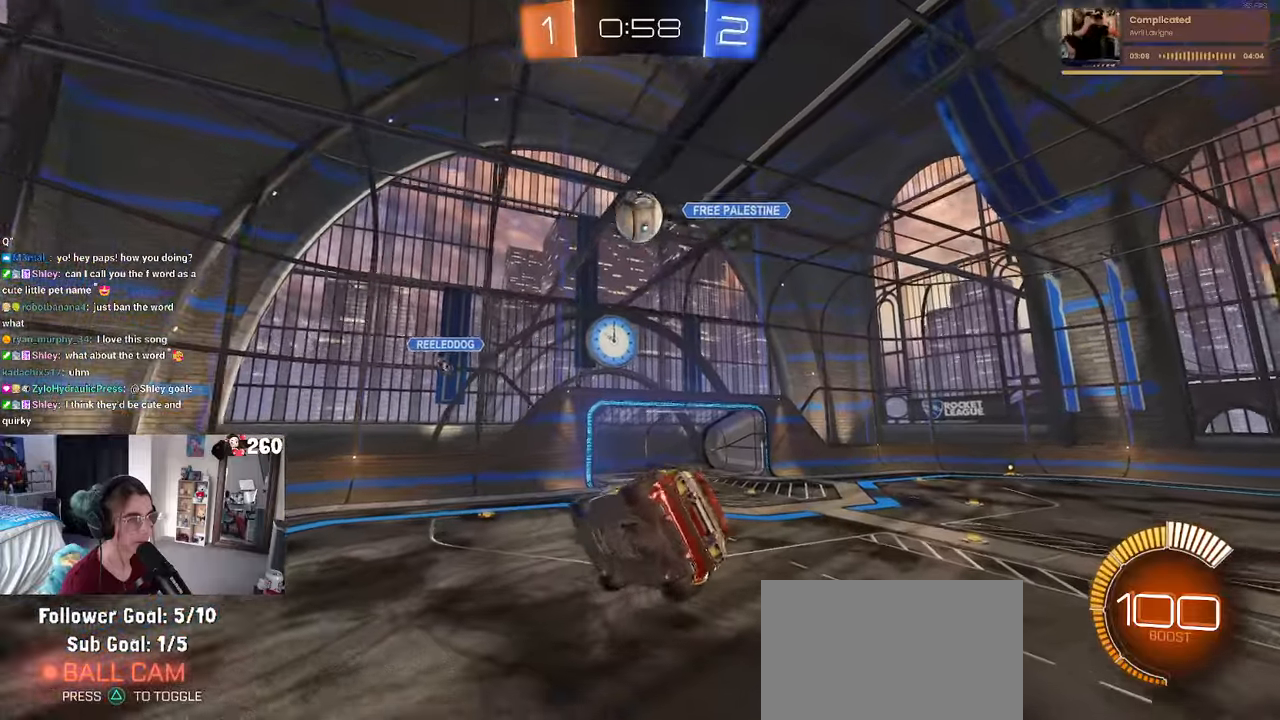
{"buttons": ["R1"], "left_stick": "center", "right_stick": "center", "events": [[50, "left_stick", "down-left"], [150, "SQUARE", "up"], [233, "R1", "down"], [383, "left_stick", "center"]]}
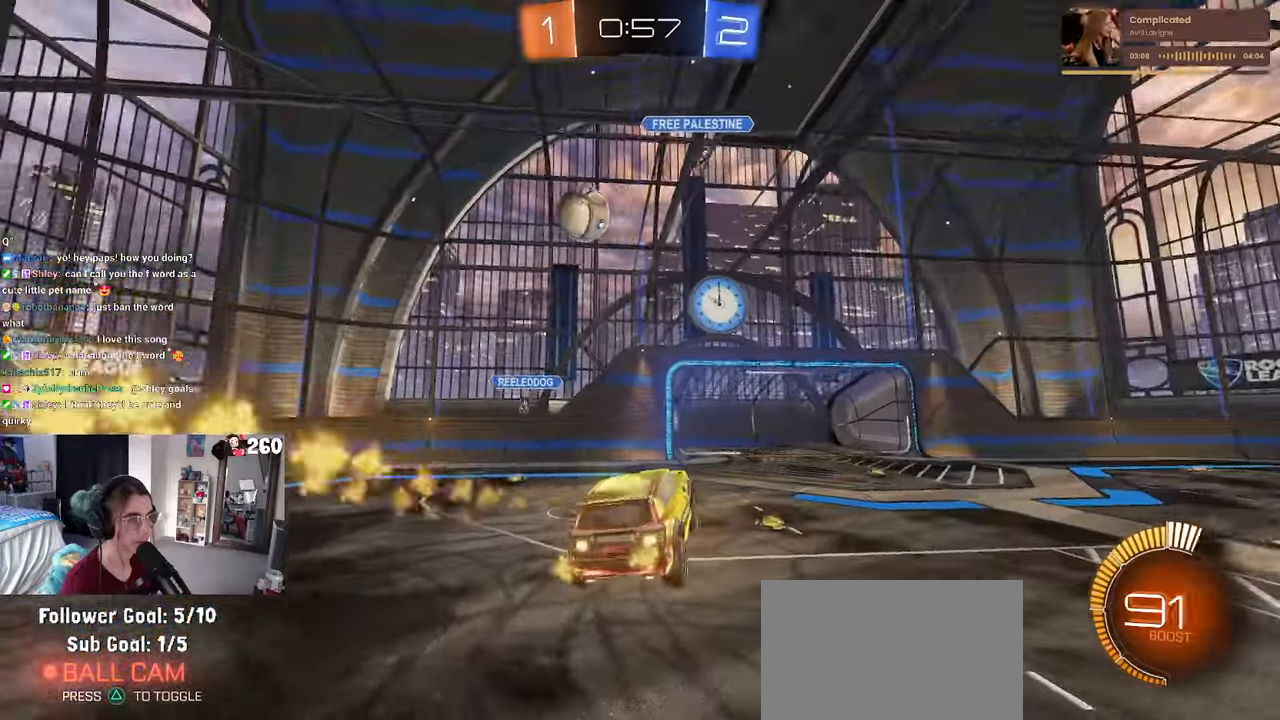
{"buttons": ["R1"], "left_stick": "up-left", "right_stick": "center", "events": [[16, "left_stick", "up-left"], [333, "R1", "up"], [383, "SQUARE", "down"], [466, "SQUARE", "up"], [500, "R1", "down"]]}
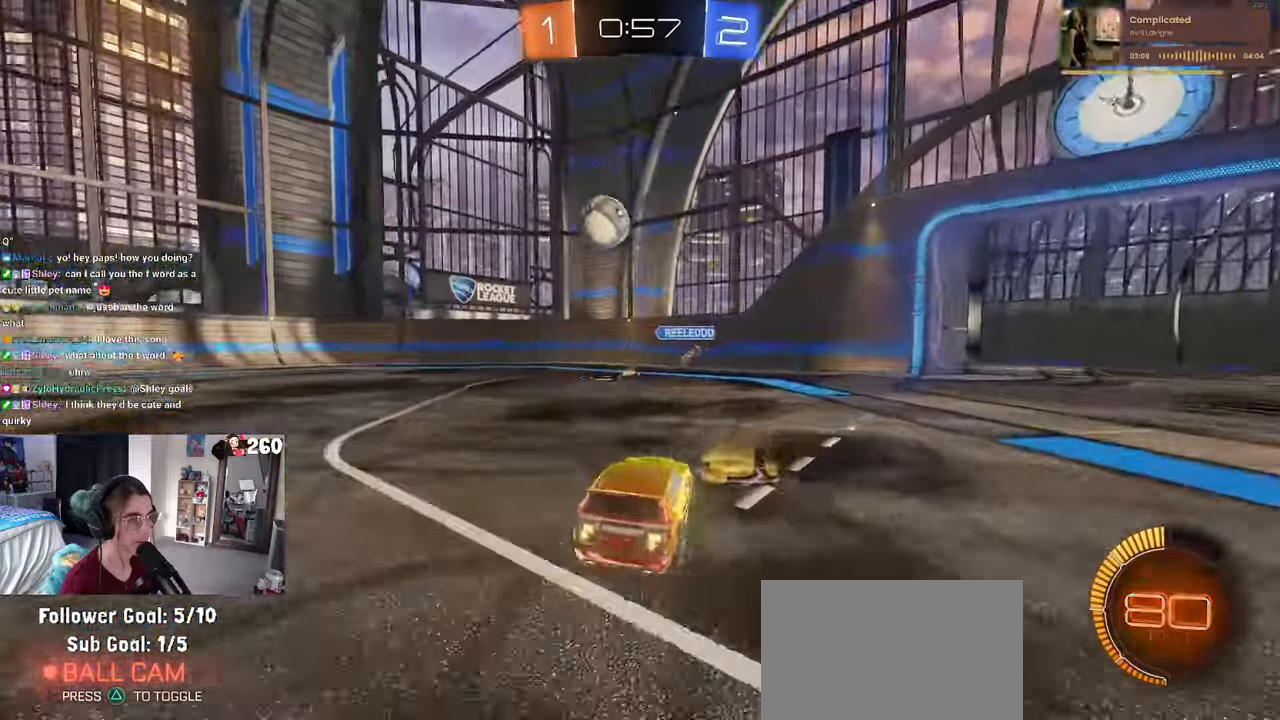
{"buttons": ["R1"], "left_stick": "right", "right_stick": "center", "events": [[166, "left_stick", "center"], [500, "left_stick", "right"]]}
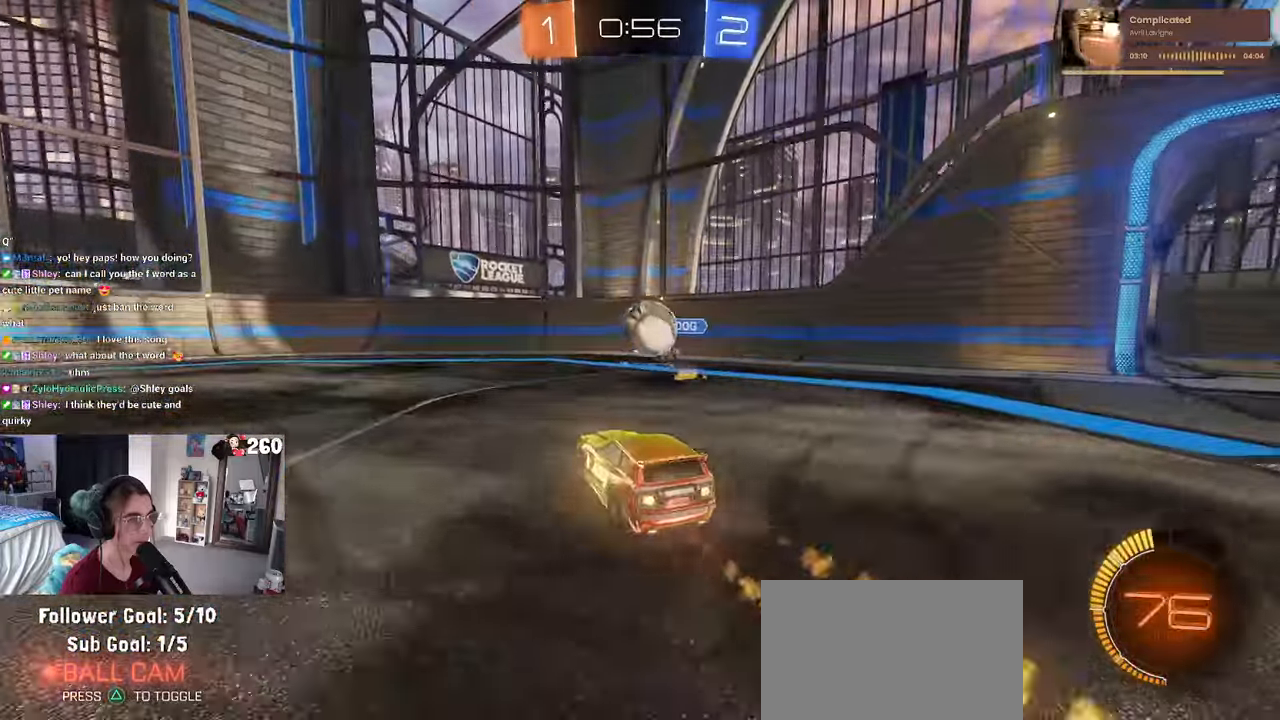
{"buttons": ["R1"], "left_stick": "right", "right_stick": "center", "events": [[133, "left_stick", "center"], [250, "left_stick", "right"]]}
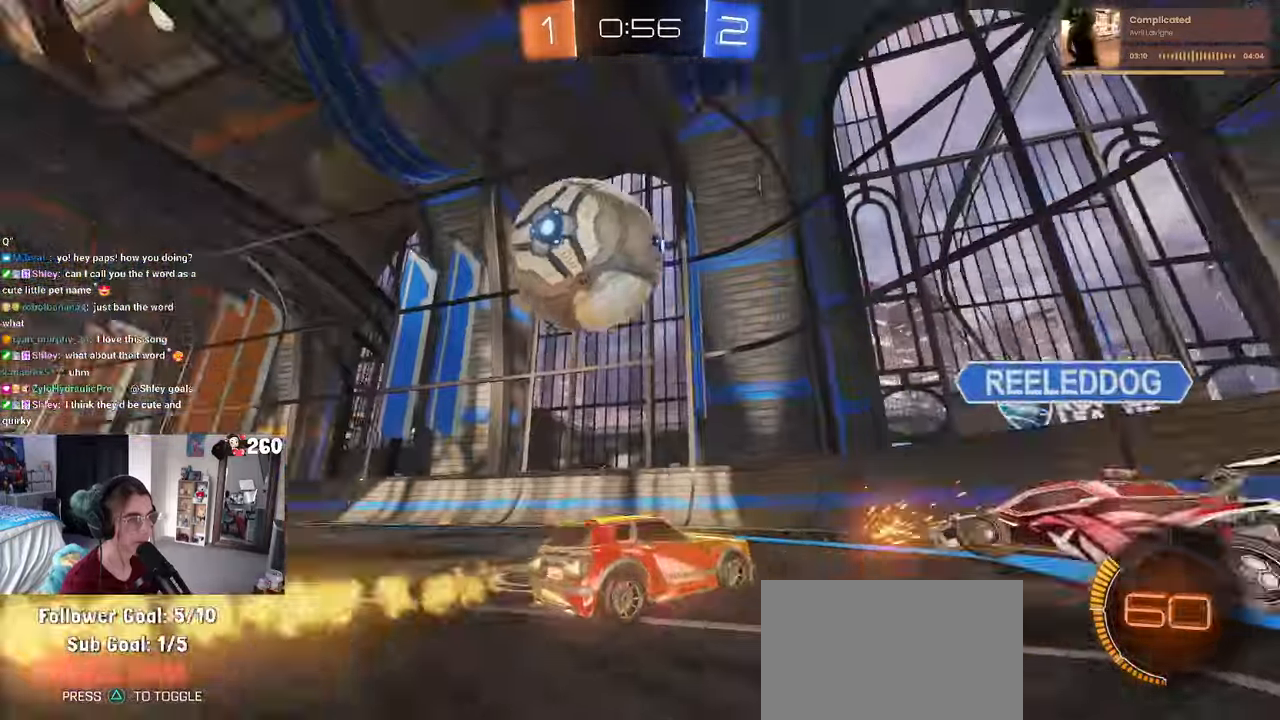
{"buttons": [], "left_stick": "center", "right_stick": "center", "events": [[66, "left_stick", "left"], [333, "R1", "up"], [400, "left_stick", "center"]]}
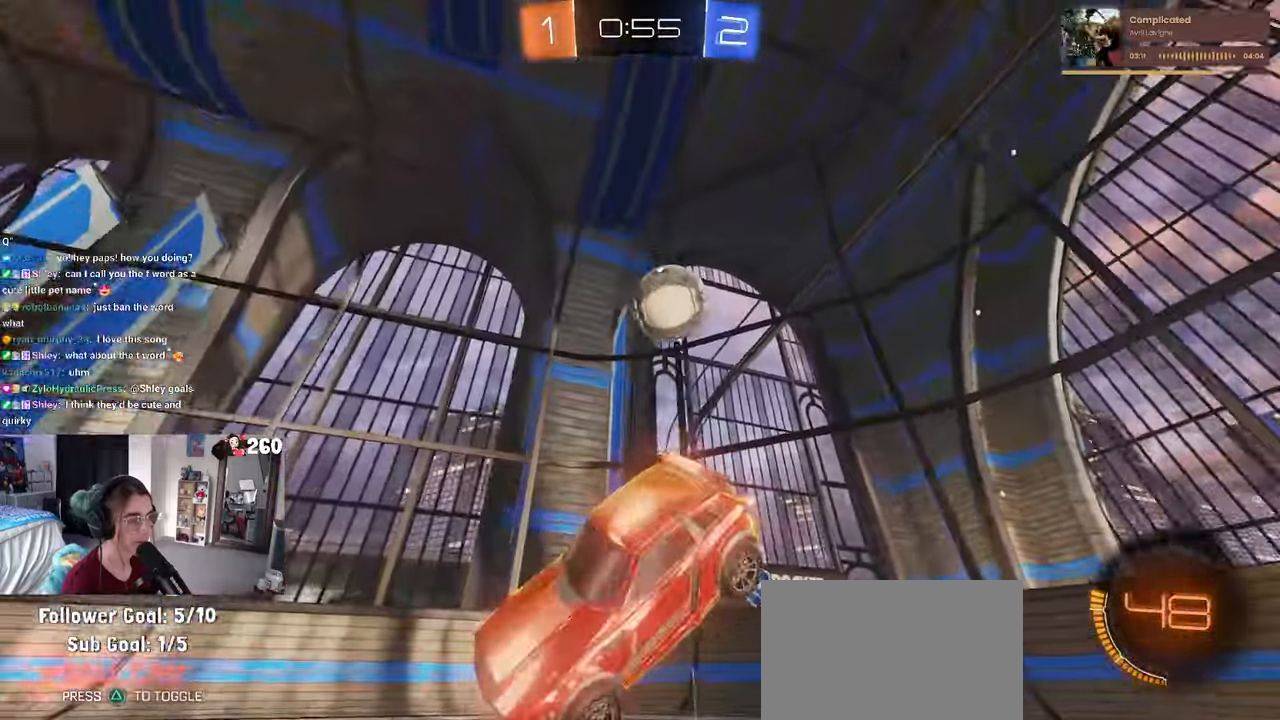
{"buttons": ["L2"], "left_stick": "right", "right_stick": "center", "events": [[16, "left_stick", "right"], [350, "L2", "down"]]}
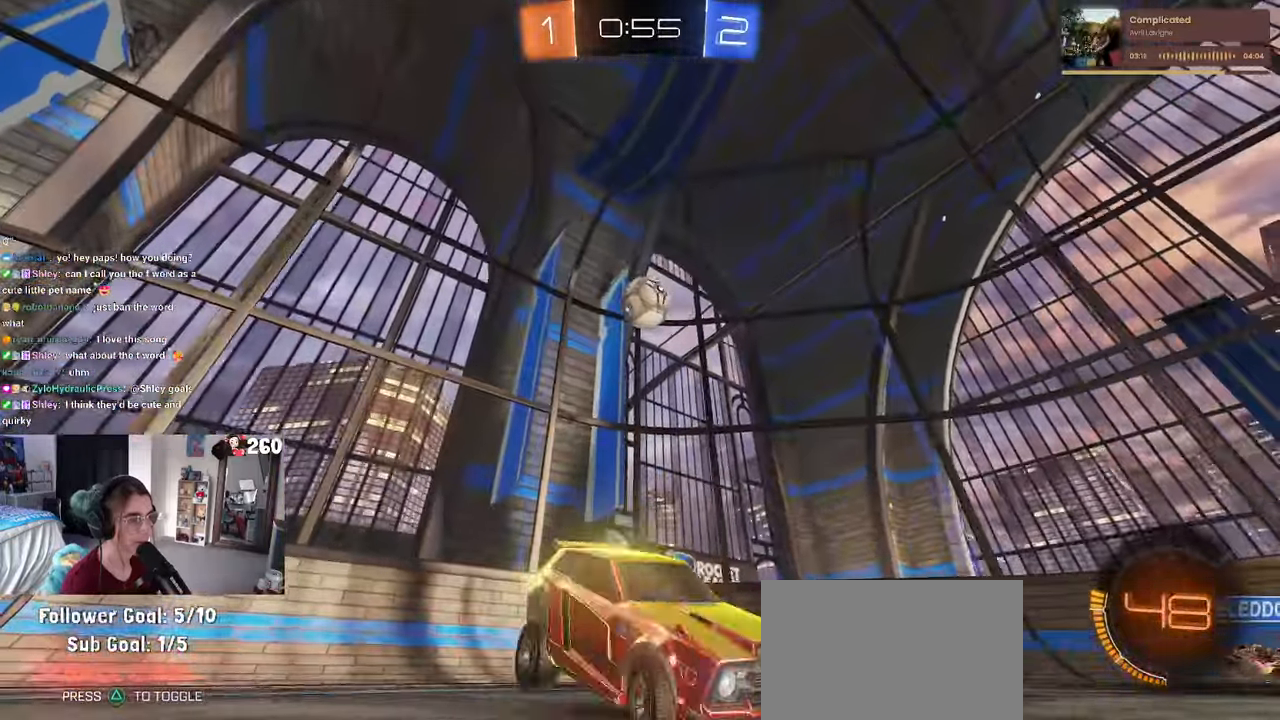
{"buttons": ["L2"], "left_stick": "center", "right_stick": "center", "events": [[16, "left_stick", "center"], [150, "L2", "up"], [383, "L2", "down"]]}
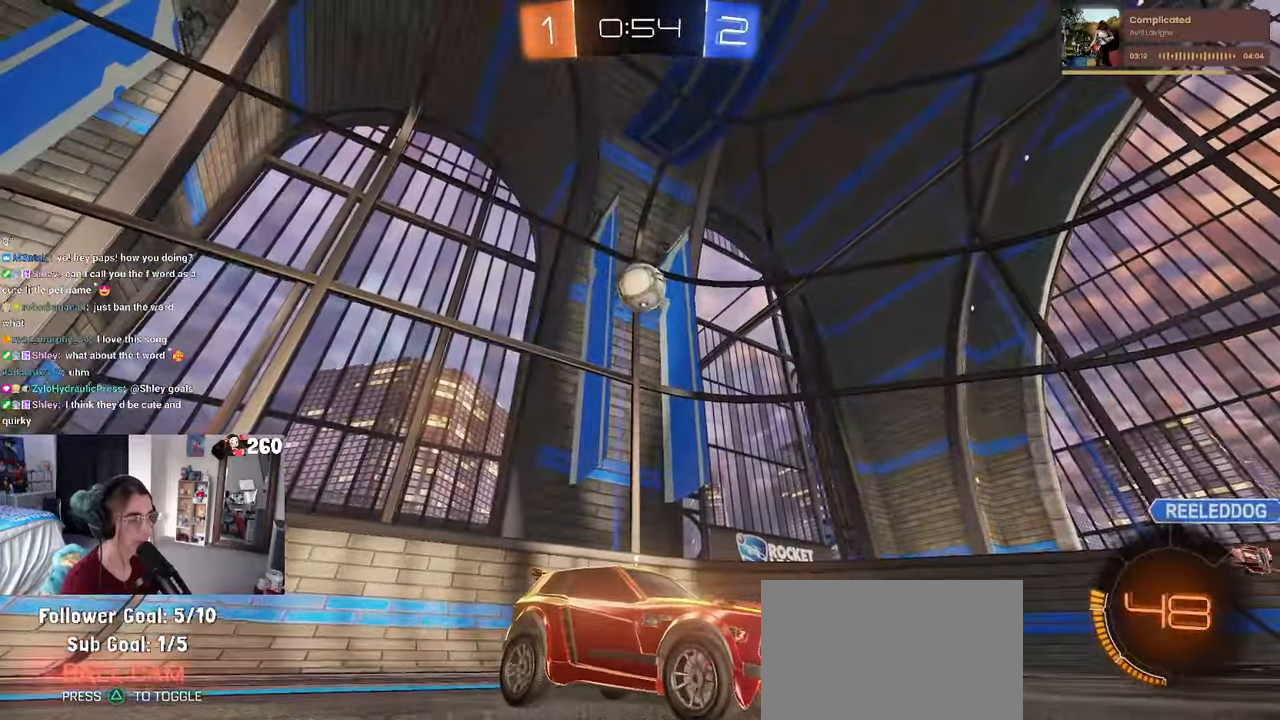
{"buttons": [], "left_stick": "down-right", "right_stick": "center", "events": [[33, "left_stick", "right"], [250, "left_stick", "center"], [266, "L2", "up"], [500, "left_stick", "down-right"]]}
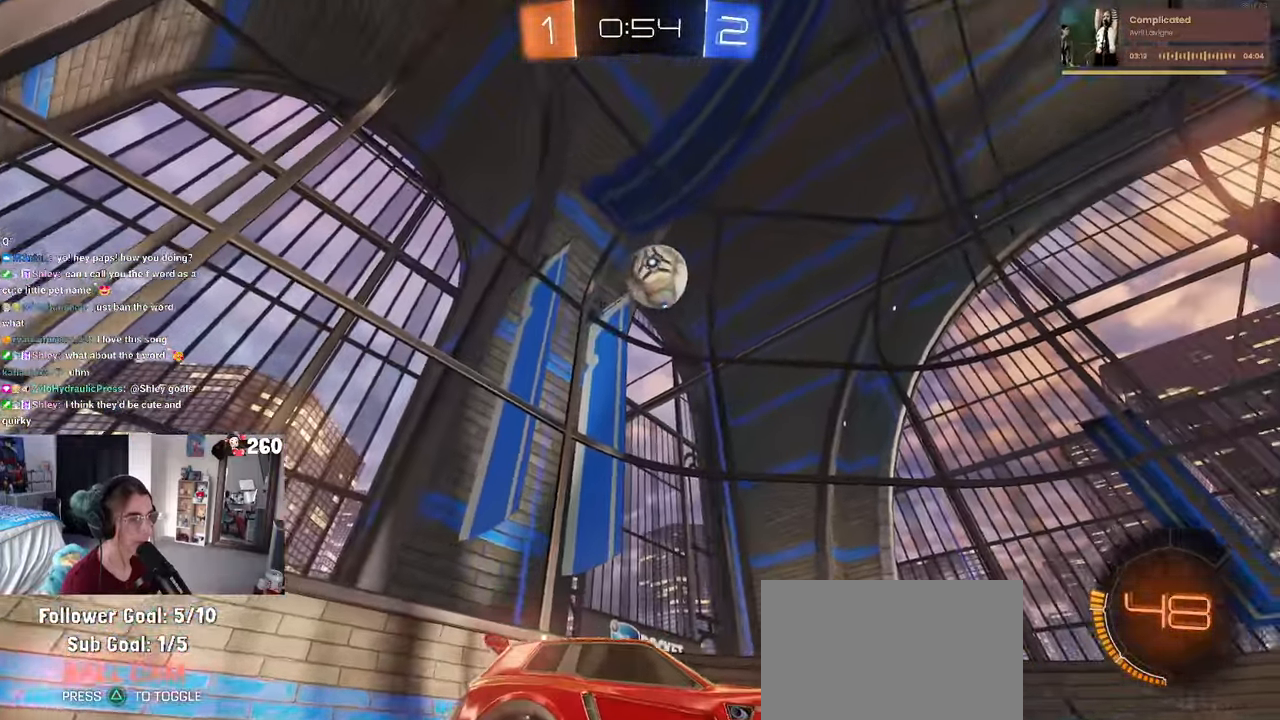
{"buttons": ["R1"], "left_stick": "right", "right_stick": "center", "events": [[33, "CROSS", "down"], [33, "left_stick", "down"], [183, "CROSS", "up"], [233, "CROSS", "down"], [250, "left_stick", "left"], [350, "CROSS", "up"], [383, "R1", "down"], [500, "left_stick", "right"]]}
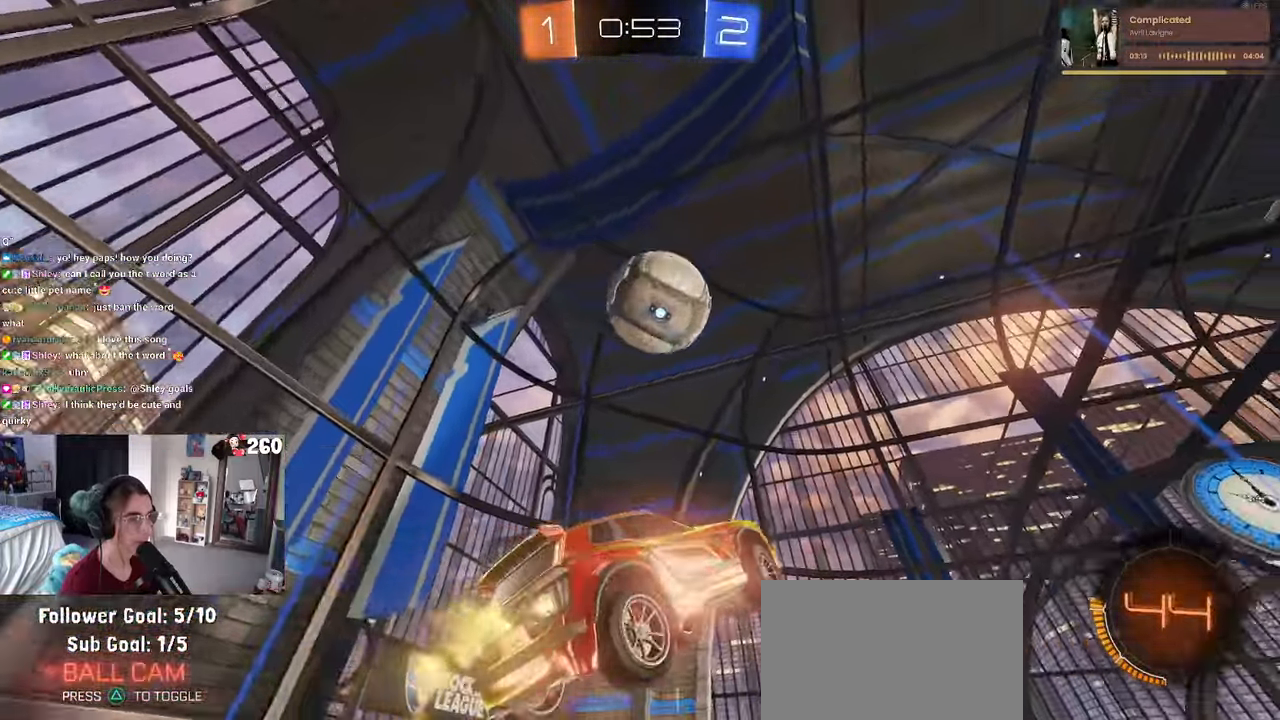
{"buttons": [], "left_stick": "center", "right_stick": "center", "events": [[200, "left_stick", "up-right"], [250, "R1", "up"], [333, "left_stick", "center"]]}
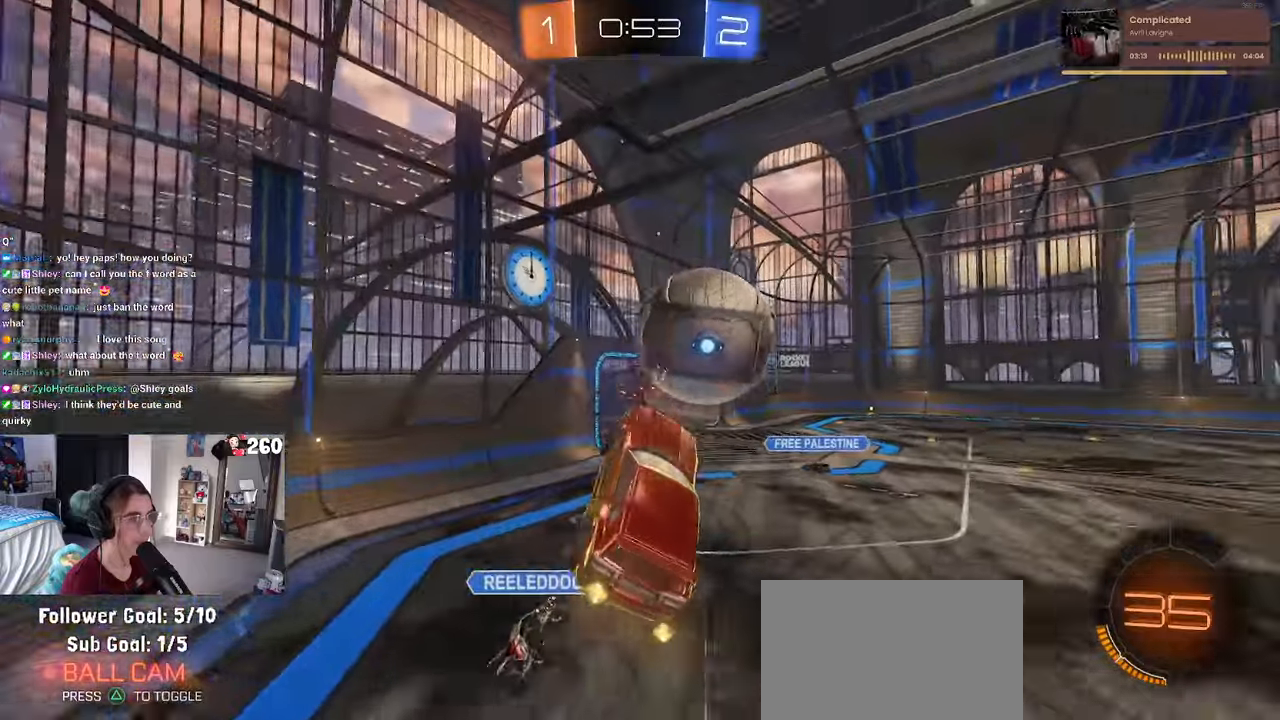
{"buttons": ["SQUARE"], "left_stick": "down-left", "right_stick": "center", "events": [[217, "left_stick", "up"], [333, "left_stick", "center"], [433, "left_stick", "down-left"], [450, "SQUARE", "down"]]}
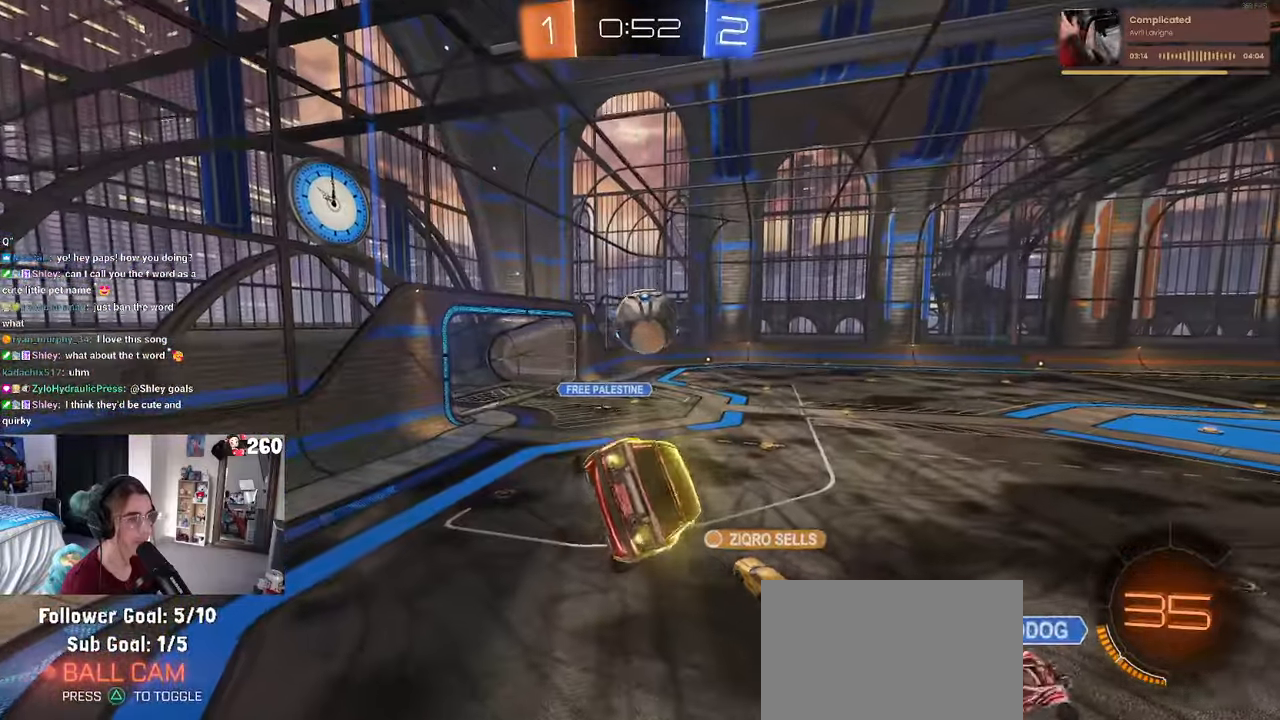
{"buttons": [], "left_stick": "center", "right_stick": "center", "events": [[67, "SQUARE", "up"], [350, "left_stick", "center"]]}
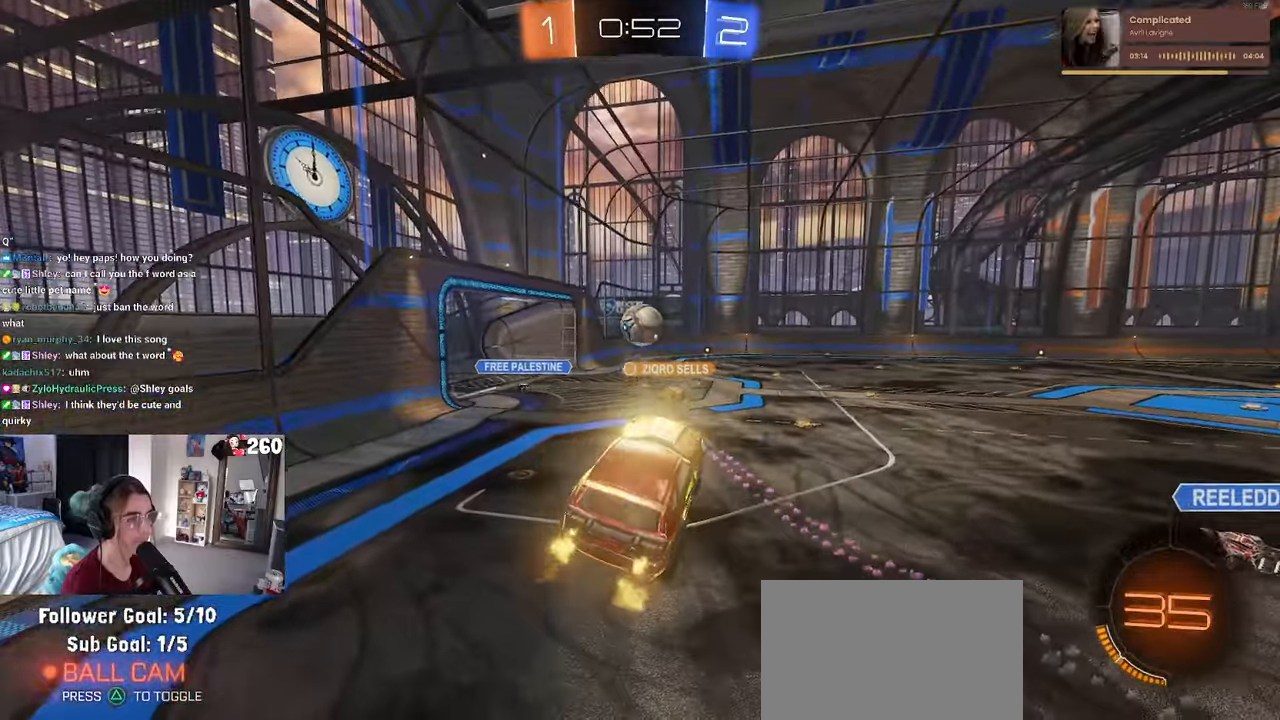
{"buttons": [], "left_stick": "center", "right_stick": "center", "events": []}
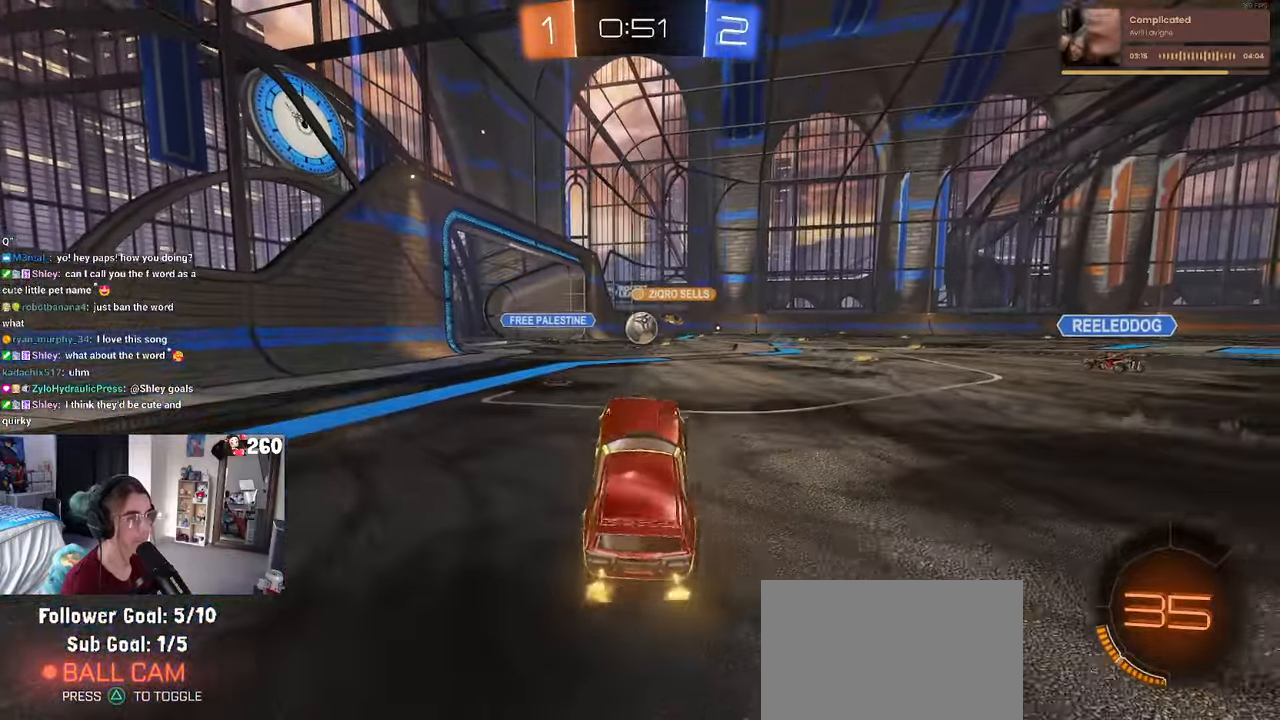
{"buttons": [], "left_stick": "center", "right_stick": "center", "events": [[67, "left_stick", "left"], [200, "left_stick", "center"]]}
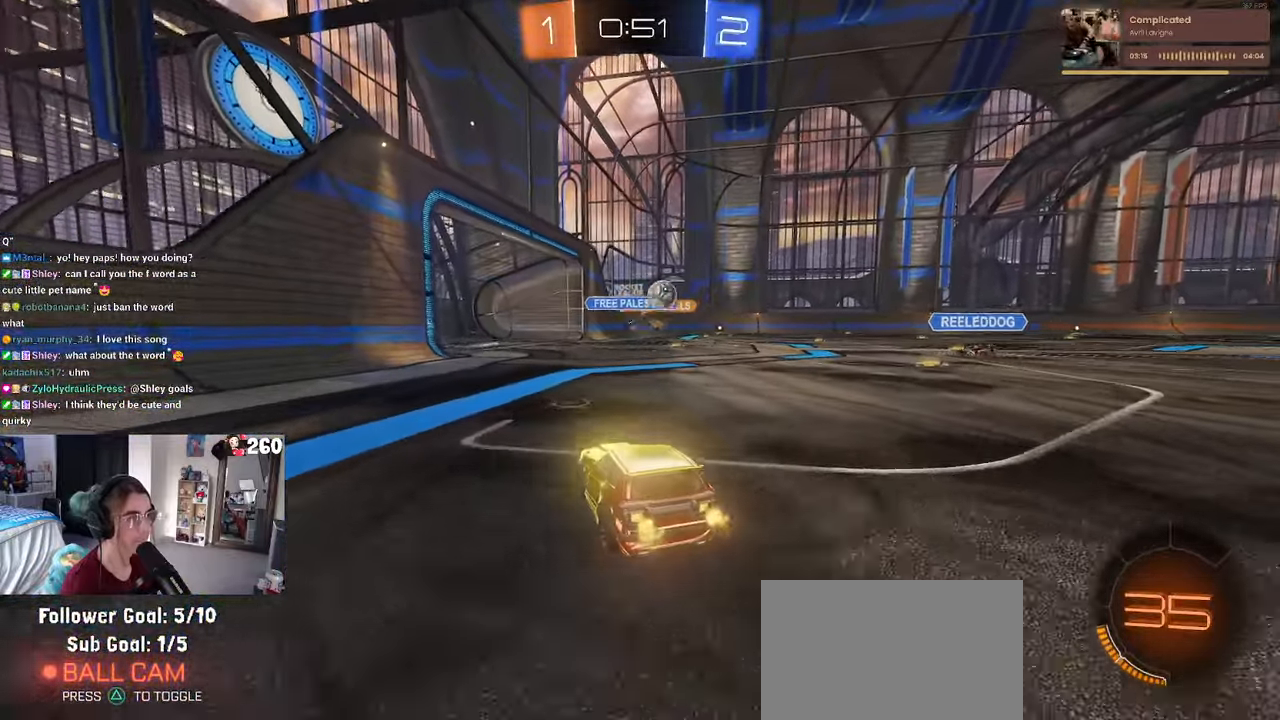
{"buttons": ["R1"], "left_stick": "right", "right_stick": "center", "events": [[83, "left_stick", "right"], [183, "R1", "down"]]}
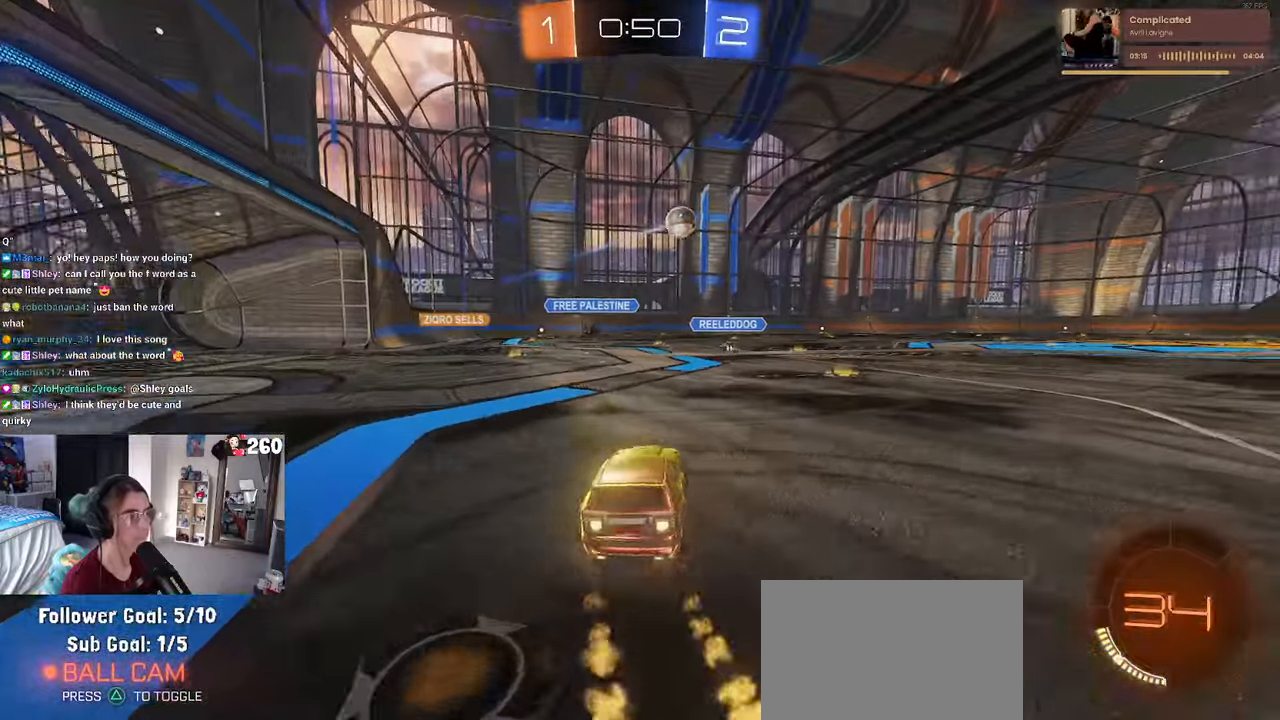
{"buttons": ["CROSS", "R1"], "left_stick": "up-right", "right_stick": "center", "events": [[333, "left_stick", "center"], [367, "CROSS", "down"], [417, "left_stick", "up-right"], [450, "CROSS", "up"], [500, "CROSS", "down"]]}
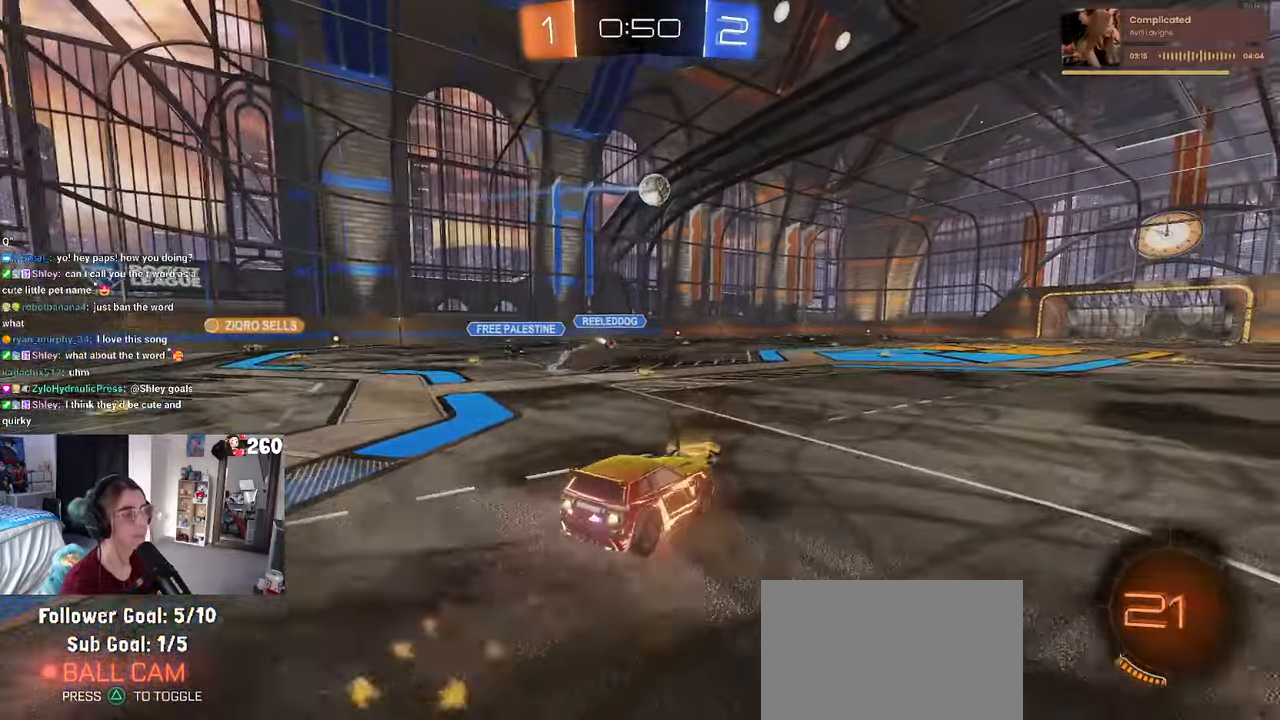
{"buttons": ["SQUARE"], "left_stick": "down-right", "right_stick": "center", "events": [[50, "SQUARE", "down"], [67, "left_stick", "down-right"], [100, "CROSS", "up"], [450, "R1", "up"]]}
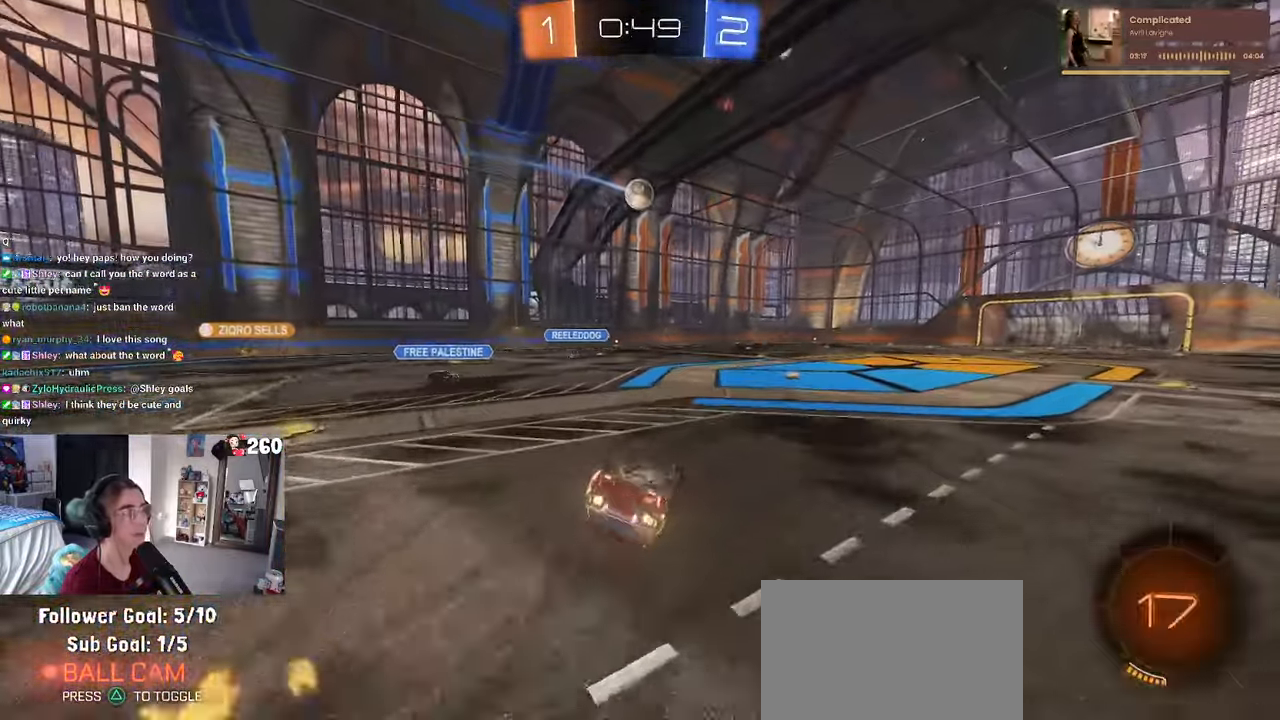
{"buttons": [], "left_stick": "center", "right_stick": "center", "events": [[367, "SQUARE", "up"], [383, "left_stick", "center"]]}
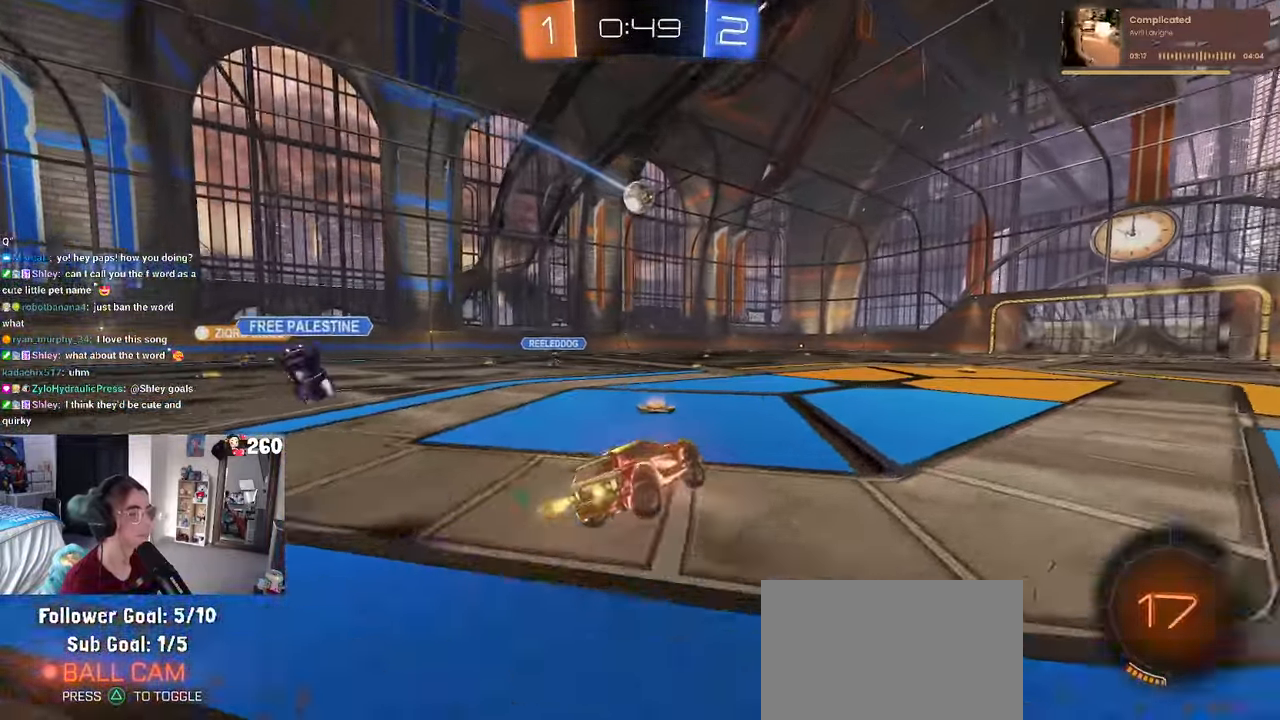
{"buttons": [], "left_stick": "center", "right_stick": "center", "events": [[67, "left_stick", "right"], [150, "R1", "down"], [217, "left_stick", "center"], [300, "R1", "up"]]}
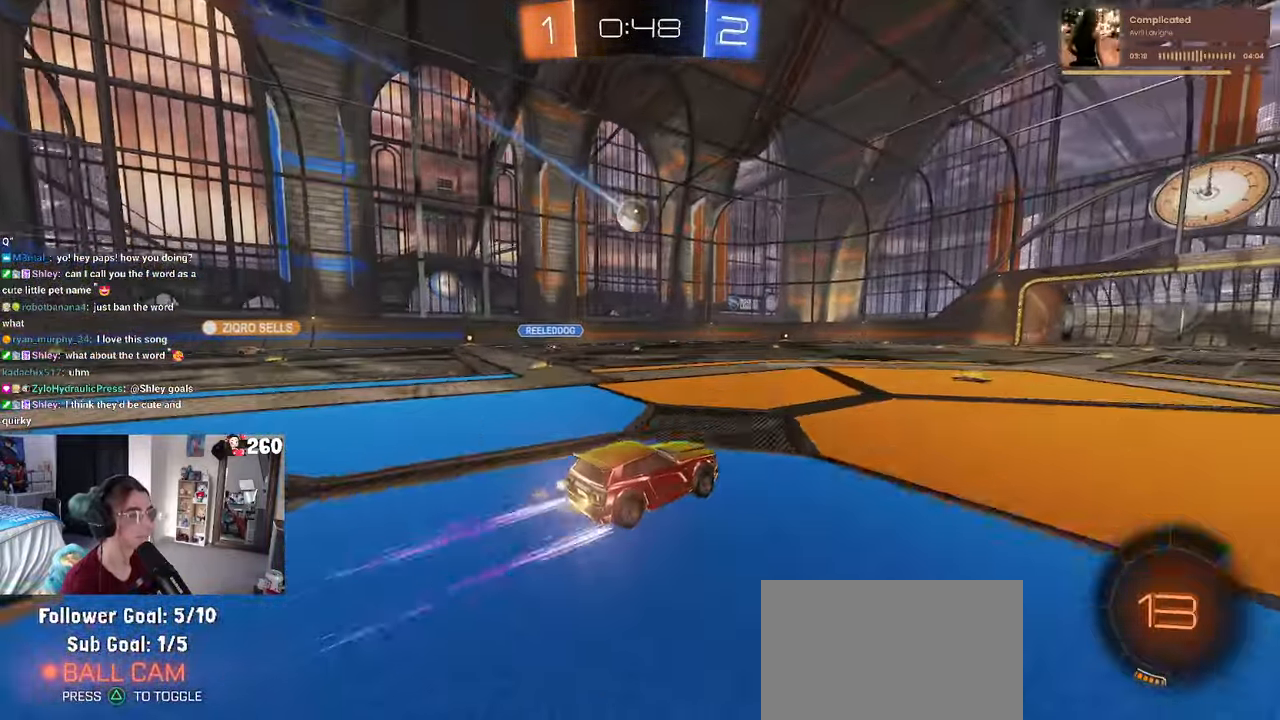
{"buttons": [], "left_stick": "center", "right_stick": "center", "events": []}
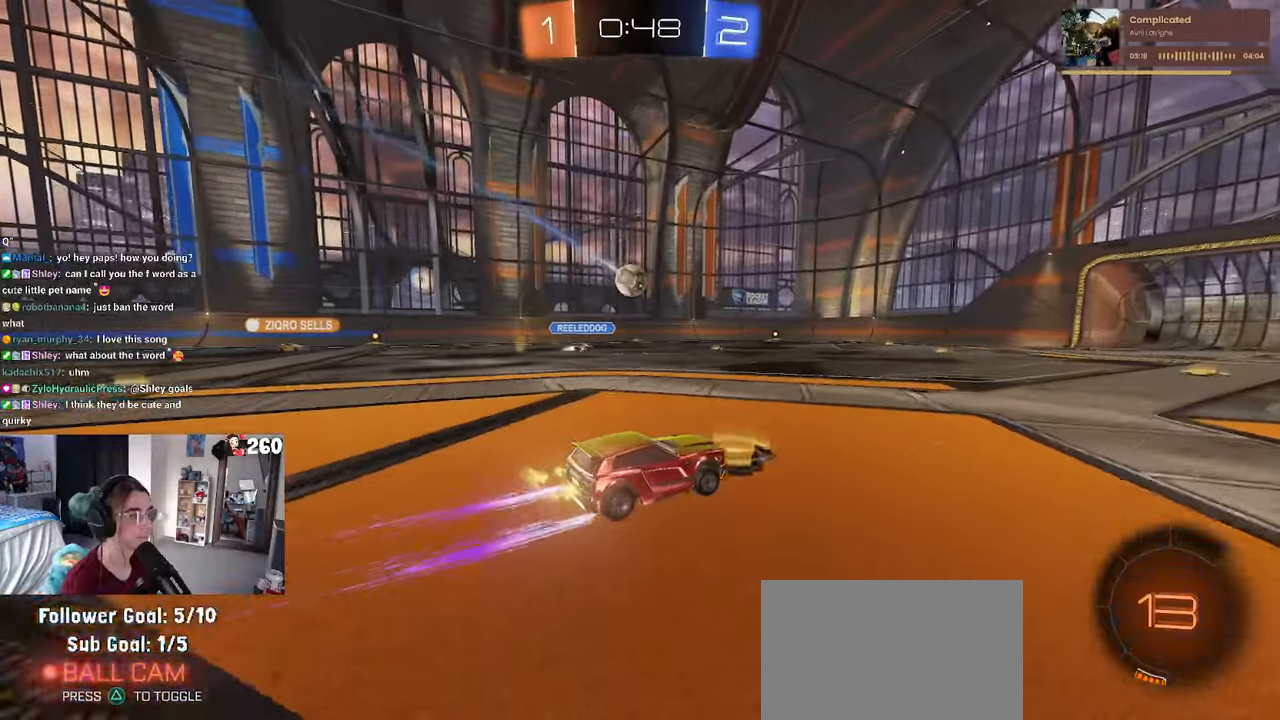
{"buttons": [], "left_stick": "center", "right_stick": "center", "events": []}
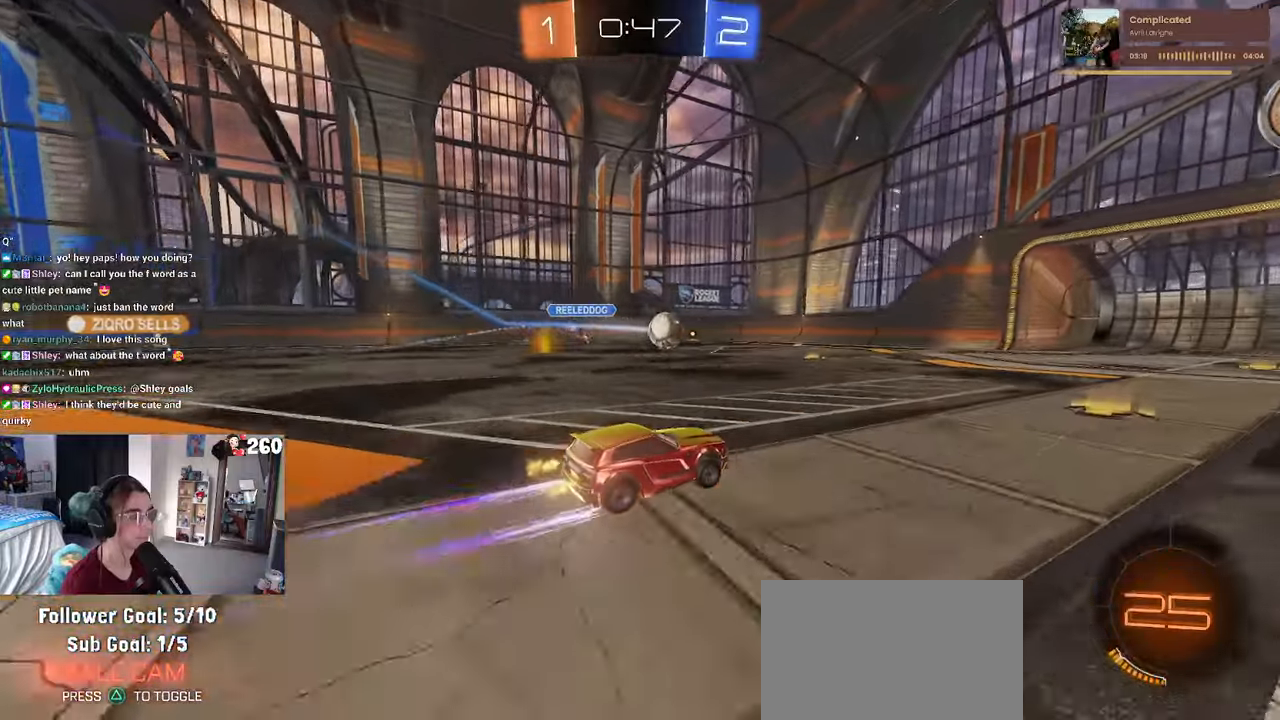
{"buttons": ["START"], "left_stick": "center", "right_stick": "center", "events": [[484, "START", "down"]]}
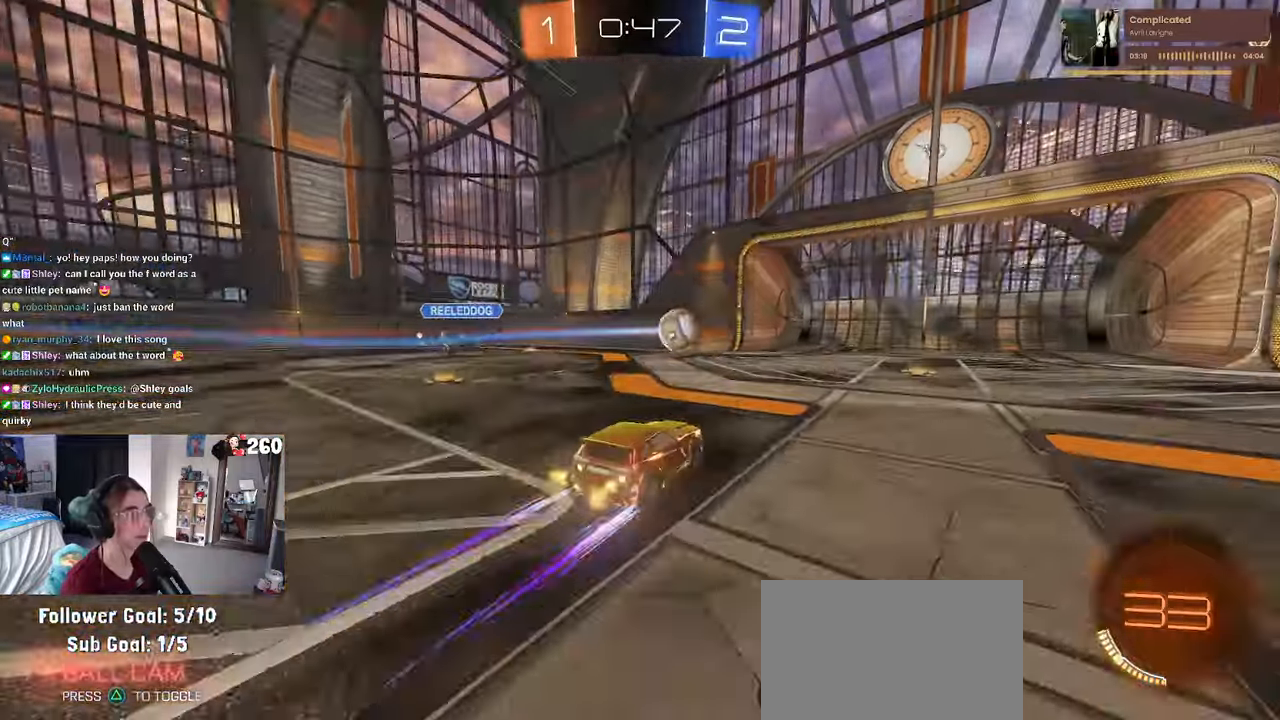
{"buttons": ["DPAD_DOWN"], "left_stick": "center", "right_stick": "center", "events": [[117, "DPAD_DOWN", "down"], [117, "START", "up"]]}
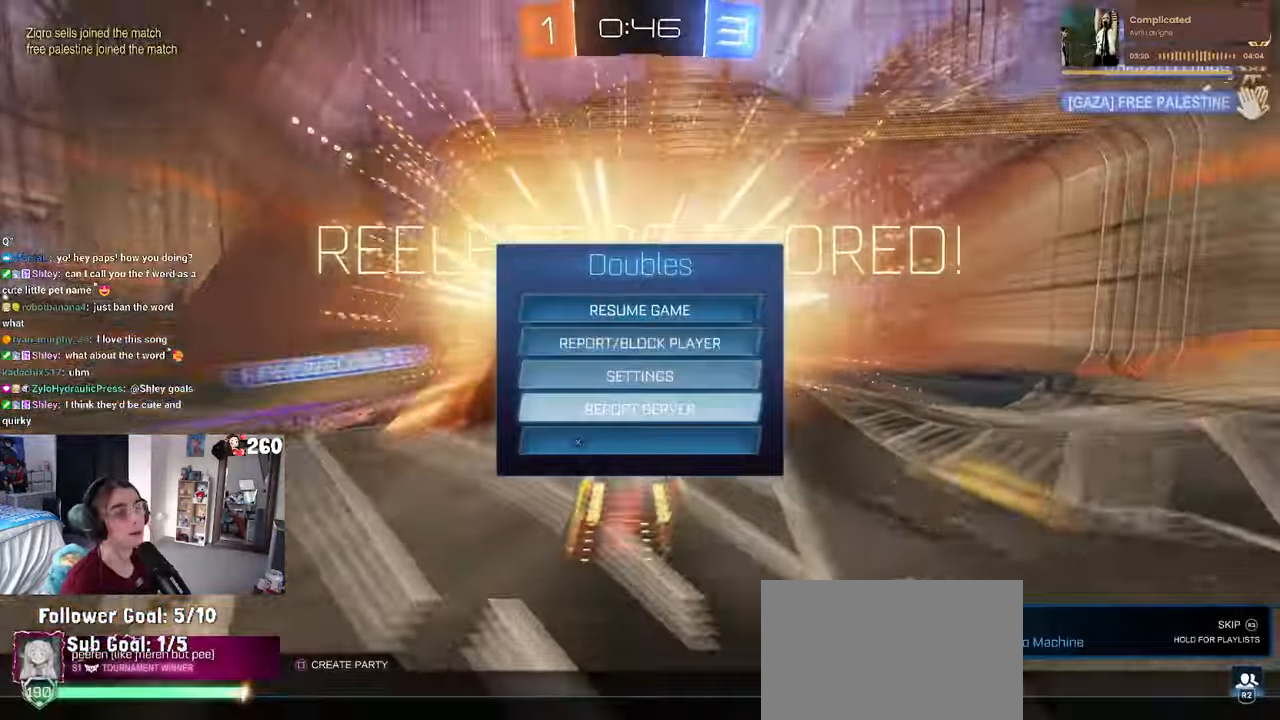
{"buttons": [], "left_stick": "center", "right_stick": "center", "events": [[50, "CROSS", "down"], [50, "DPAD_DOWN", "up"], [117, "CROSS", "up"]]}